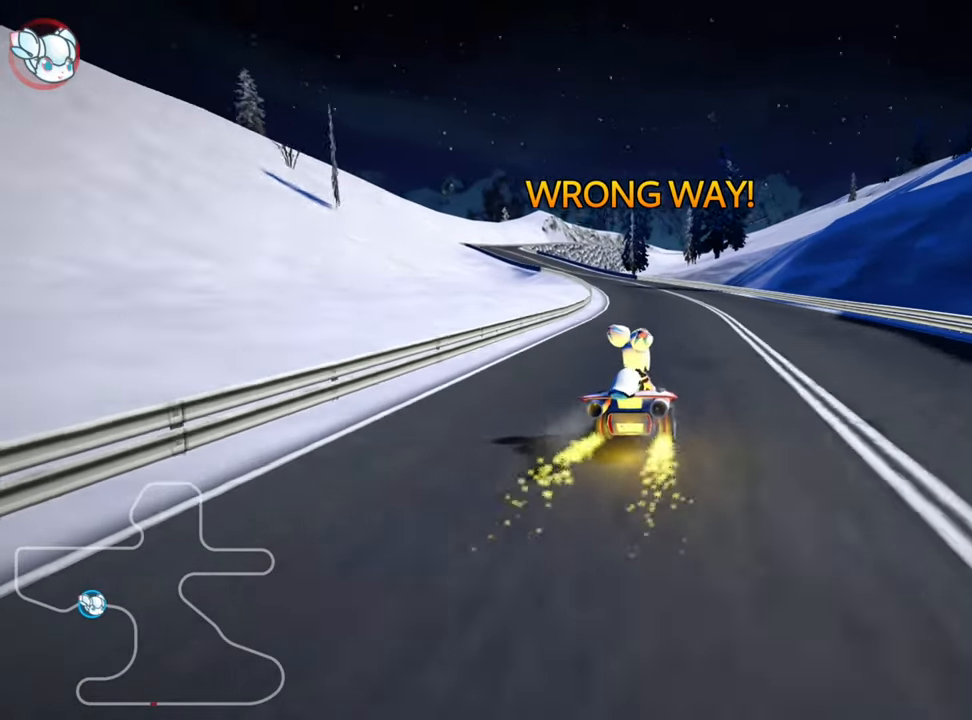
Gameplay with keyboard; each line is a JSON object with the keys held at the frame after it. "events" lists presses ("down") and releases ("up") of "down", "fire", "left", "look", "nitro", "right", "skid" and "up" between this image and that frame as [ms after this image, input, new state], when the widget could be followed in between. No other keys are recorded. Mouse input is not recorded. Key names are as the overlay labels them; some are game actions (e.g. jump) rather than physical keys. Not read: other_keys.
{"keys": ["right", "skid", "up"], "events": [[50, "left", "down"], [200, "left", "up"], [284, "right", "down"]]}
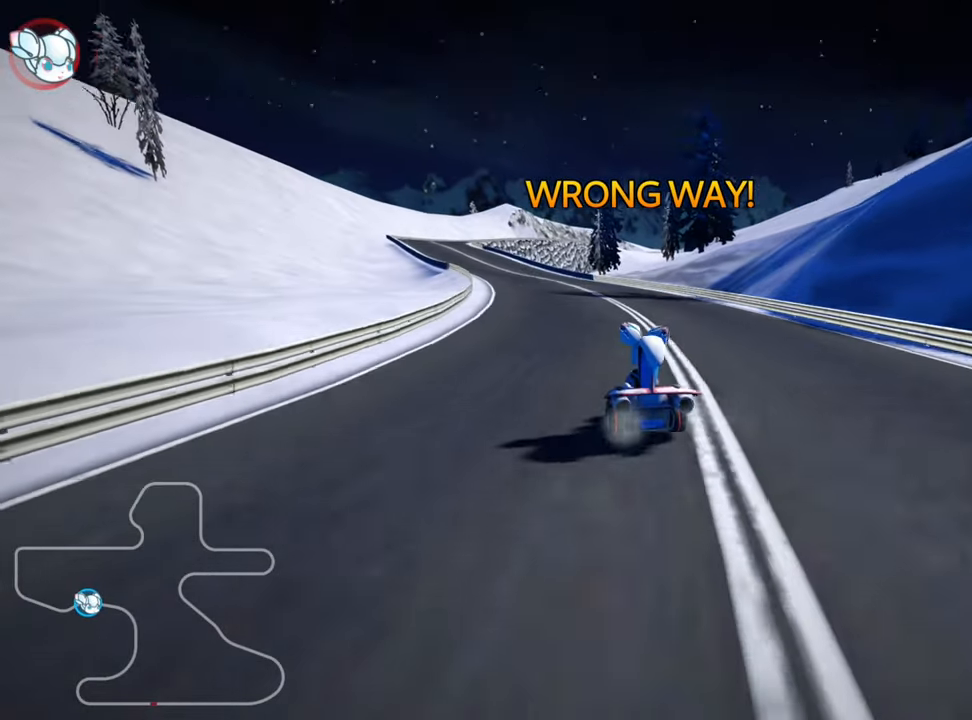
{"keys": ["right", "skid", "up"], "events": [[100, "left", "down"], [100, "right", "up"], [350, "right", "down"], [400, "left", "up"]]}
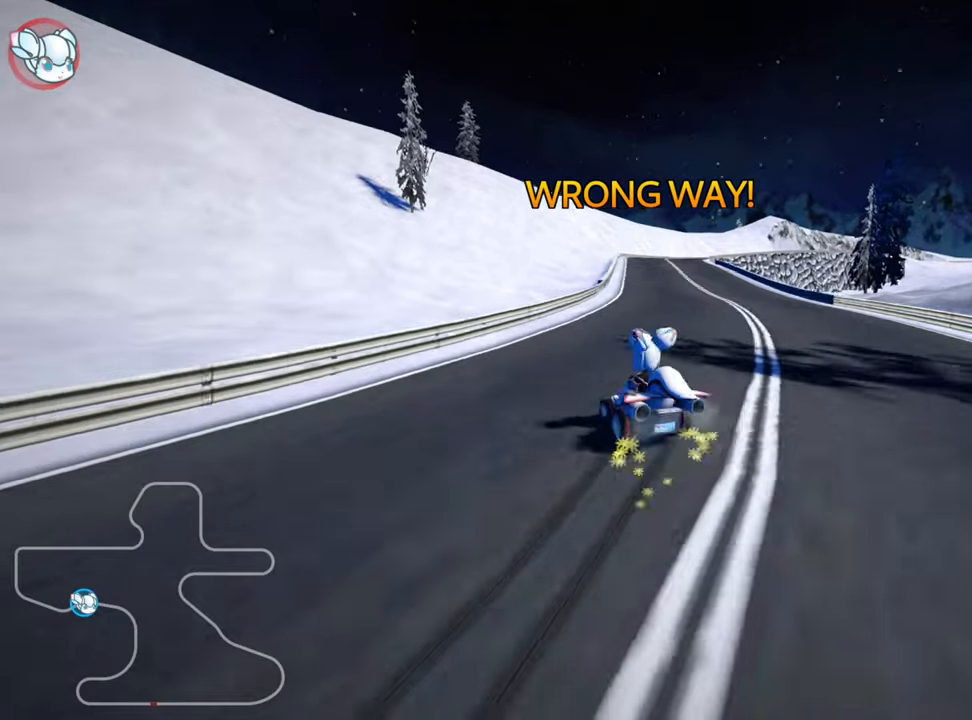
{"keys": ["right", "up"], "events": [[466, "skid", "up"]]}
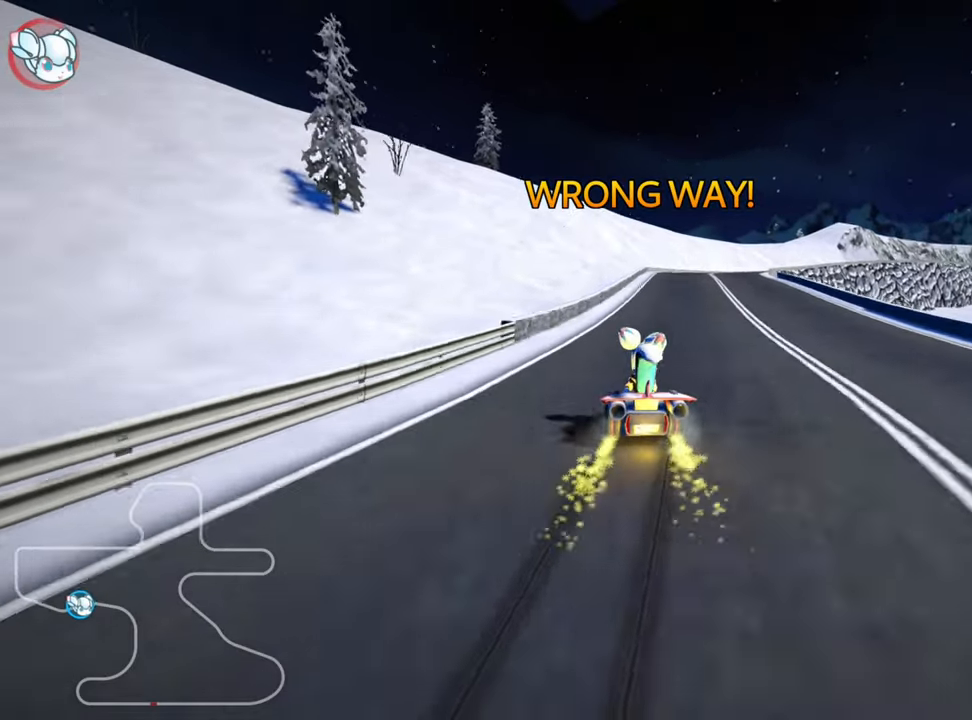
{"keys": ["left", "up"], "events": [[183, "right", "up"], [416, "left", "down"]]}
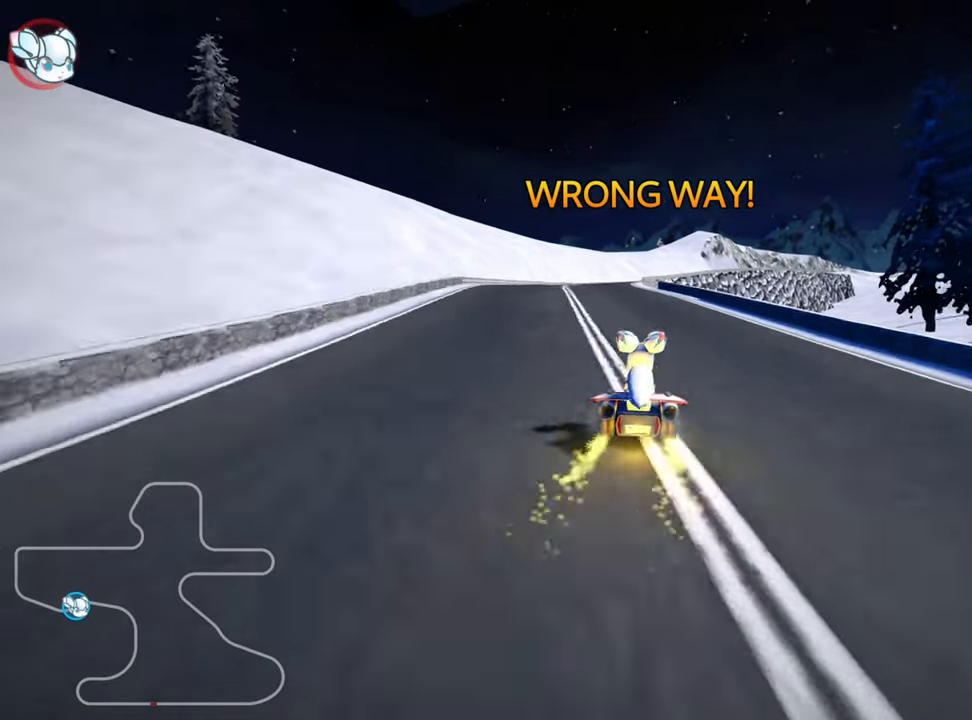
{"keys": ["left", "skid", "up"], "events": [[216, "left", "up"], [283, "skid", "down"], [300, "right", "down"], [433, "left", "down"], [466, "right", "up"]]}
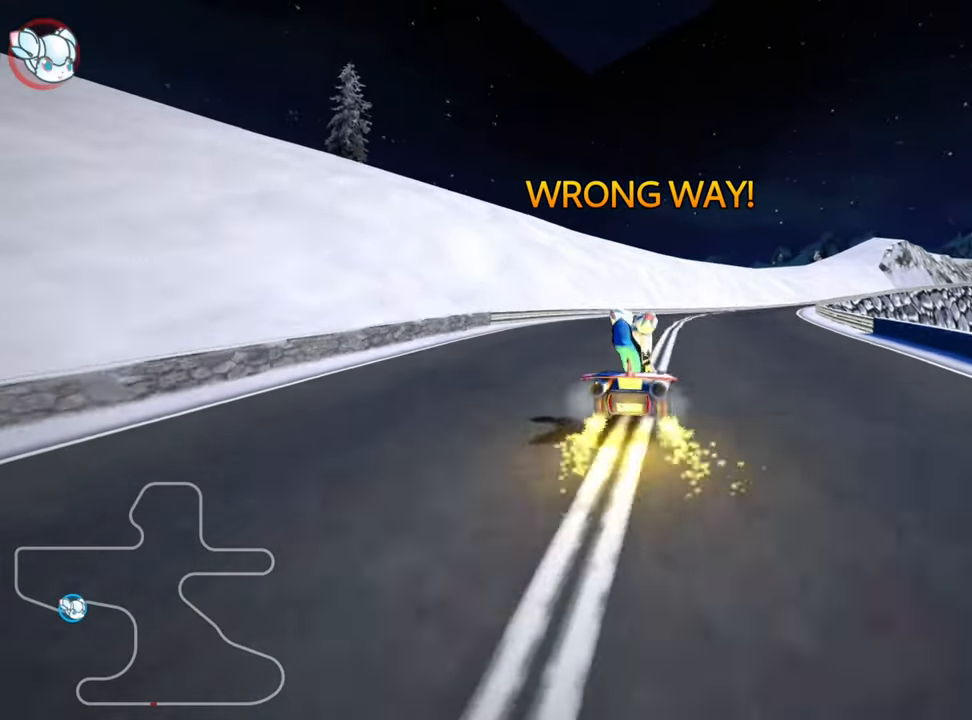
{"keys": ["left", "skid", "up"], "events": []}
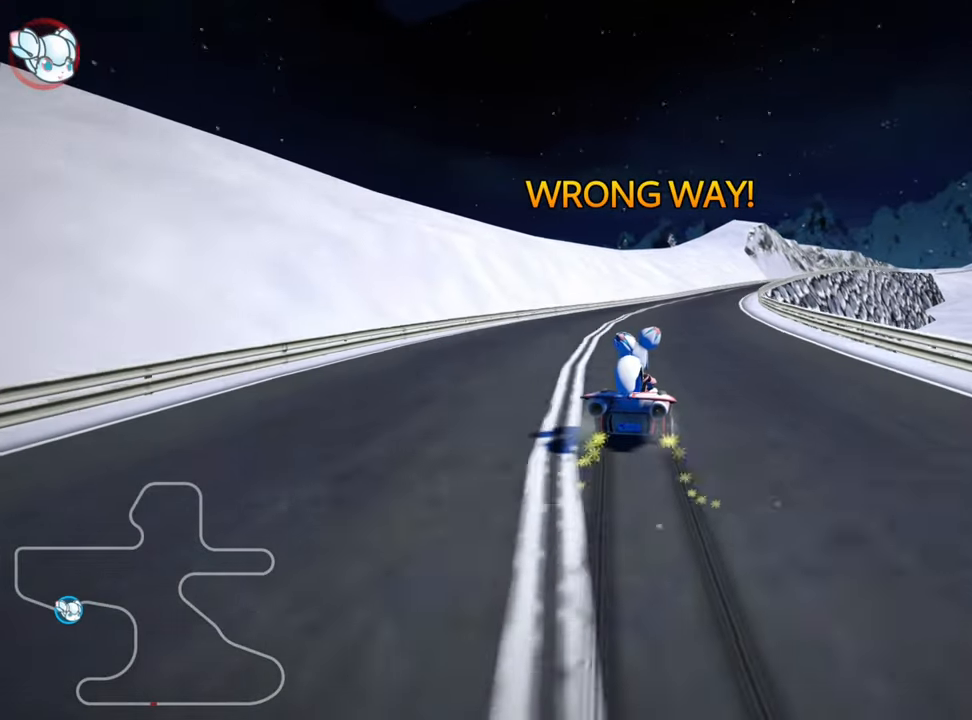
{"keys": ["left", "skid", "up"], "events": []}
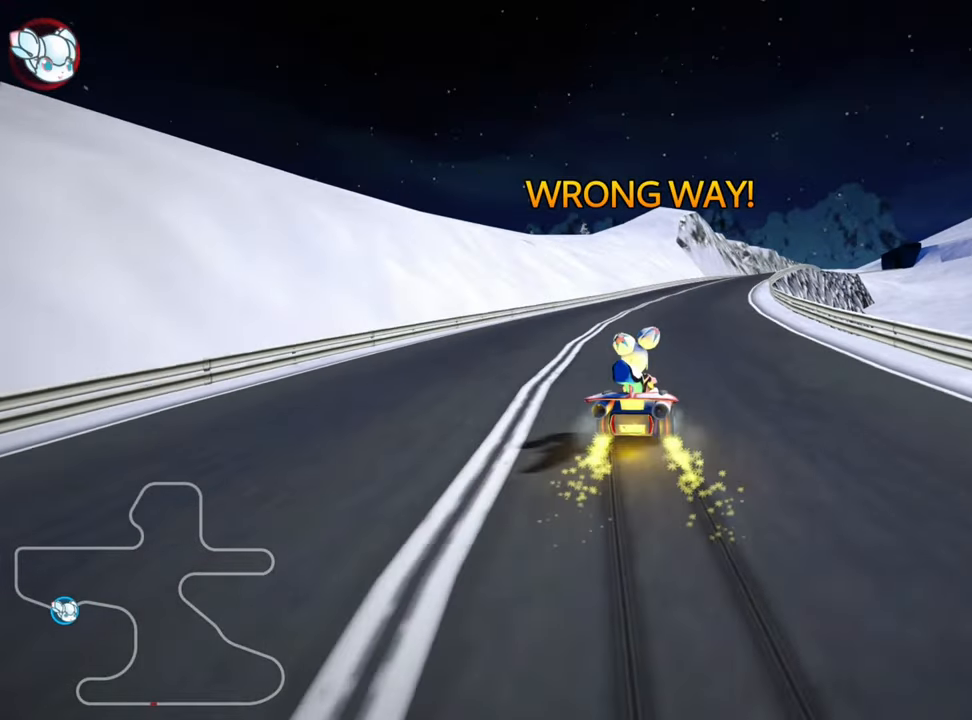
{"keys": ["left", "skid", "up"], "events": []}
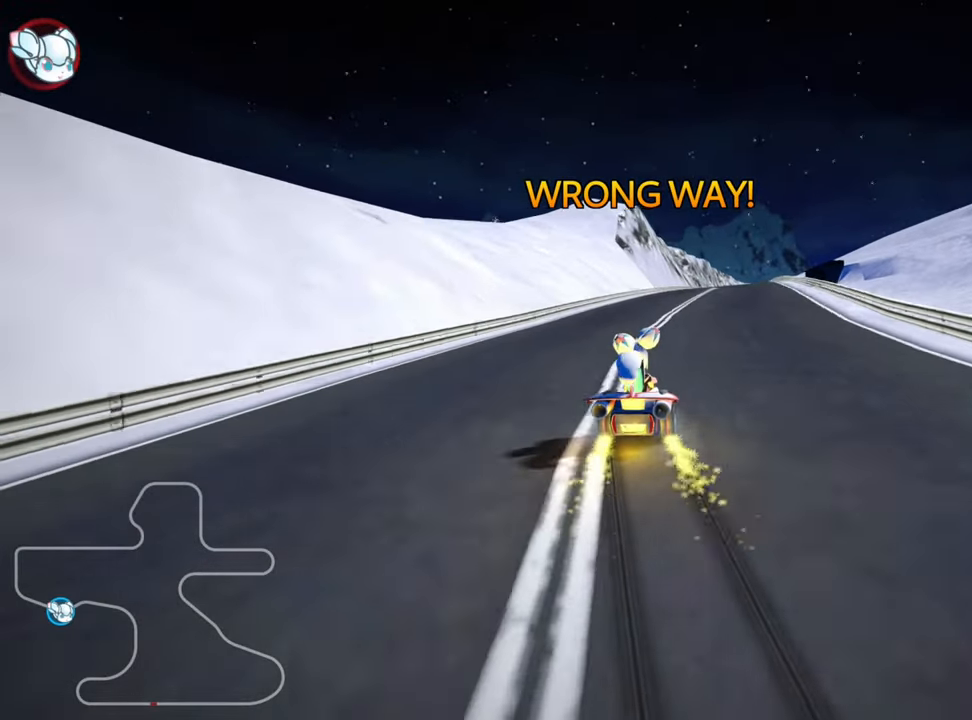
{"keys": ["left", "skid", "up"], "events": []}
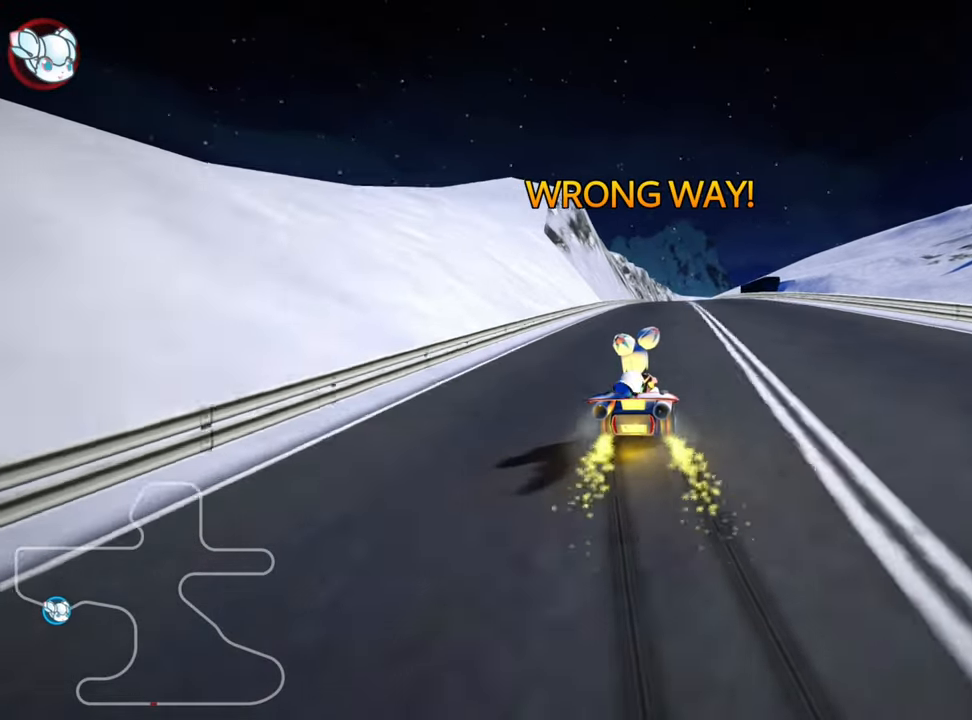
{"keys": ["left", "skid", "up"], "events": []}
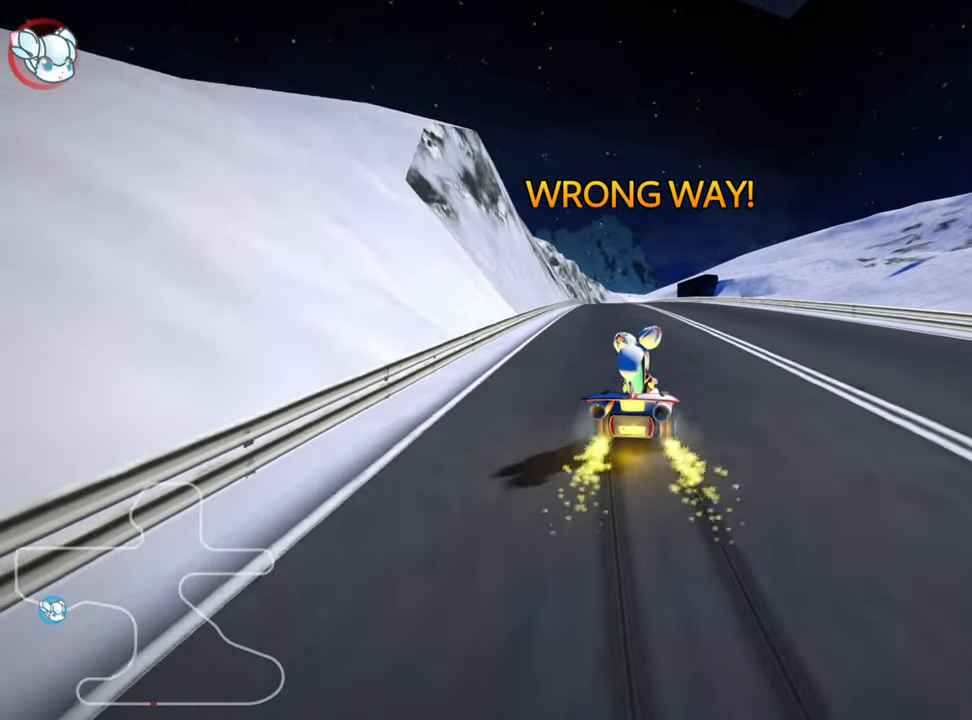
{"keys": ["left", "skid", "up"], "events": []}
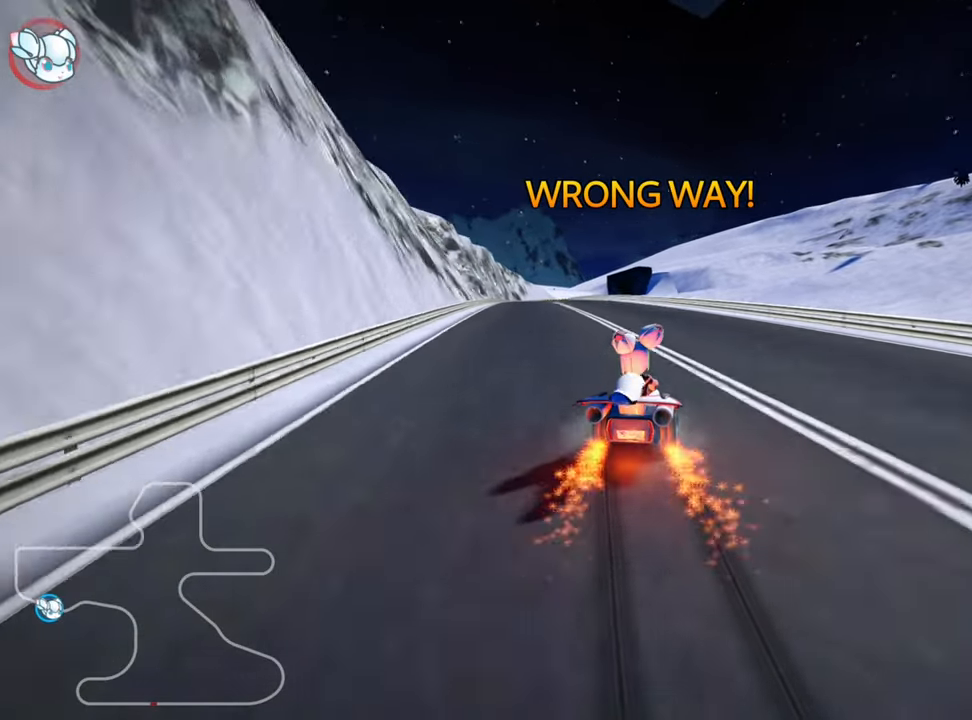
{"keys": ["up"], "events": [[216, "skid", "up"], [483, "left", "up"]]}
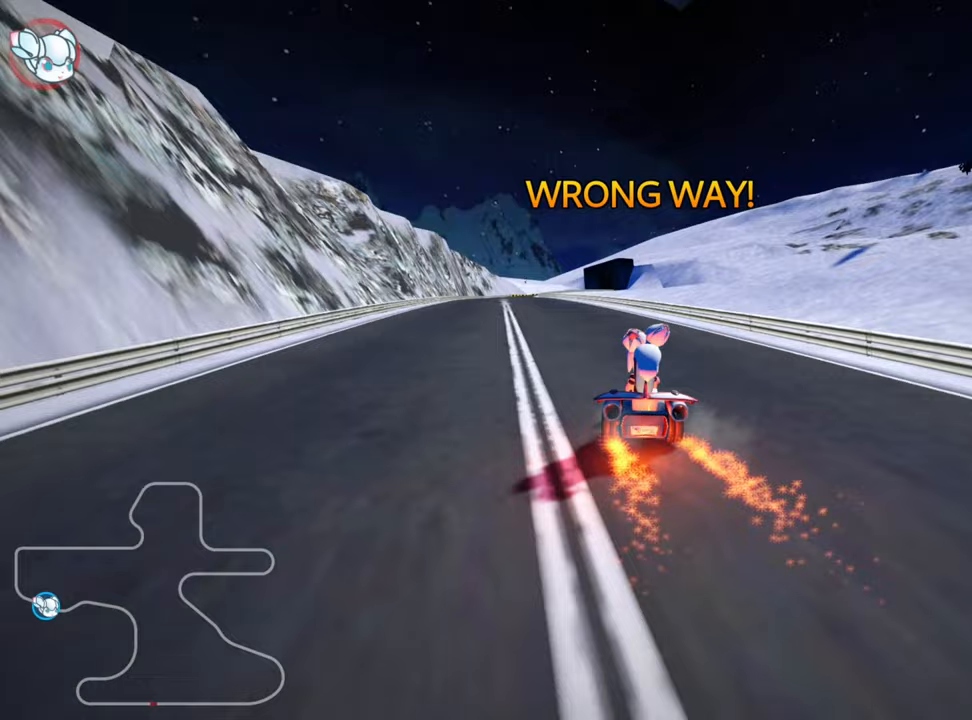
{"keys": ["up"], "events": []}
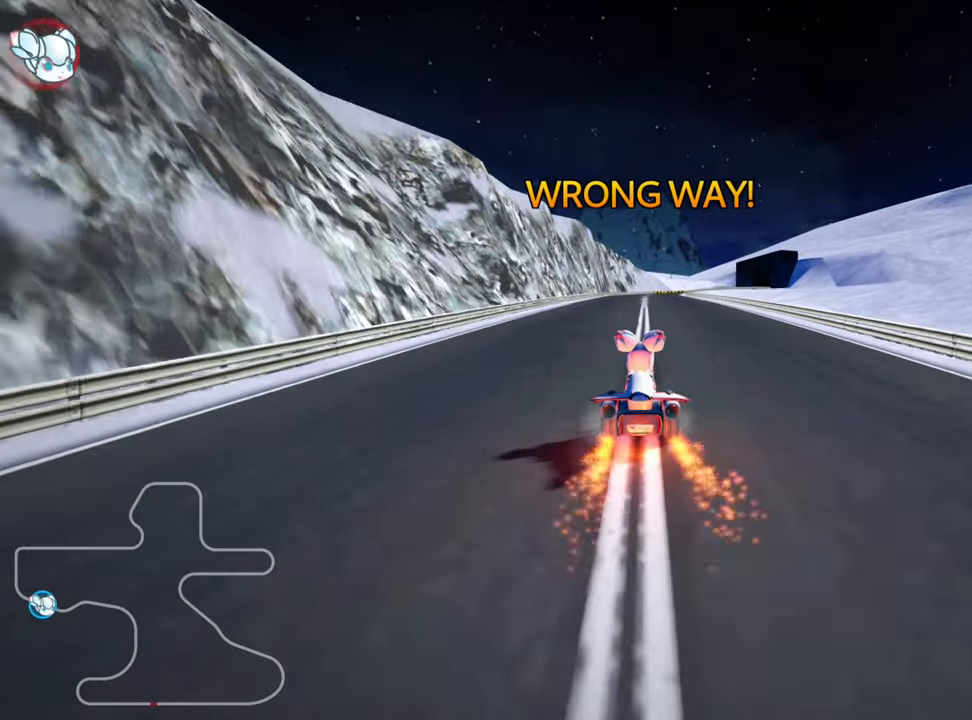
{"keys": ["right", "skid", "up"], "events": [[117, "left", "down"], [333, "left", "up"], [400, "right", "down"], [400, "skid", "down"]]}
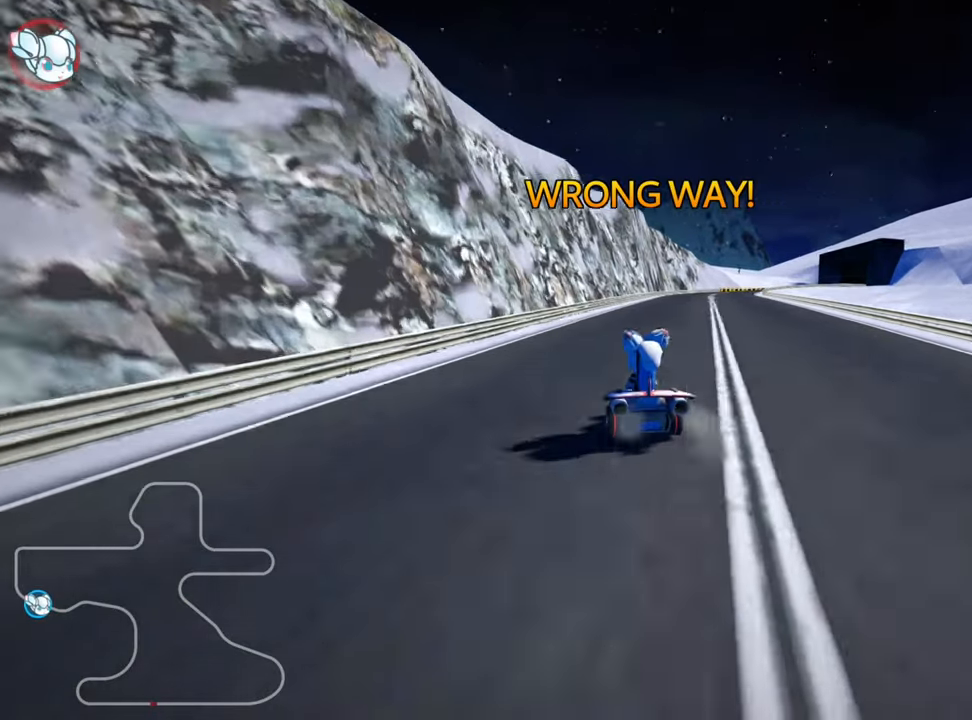
{"keys": ["left", "skid", "up"], "events": [[33, "left", "down"], [67, "right", "up"]]}
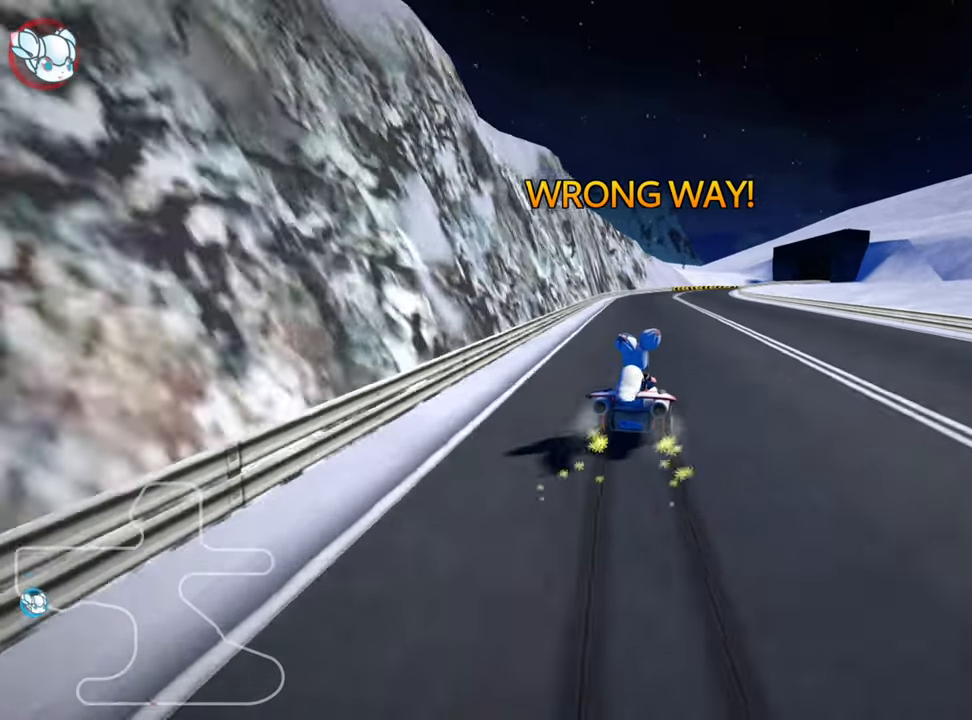
{"keys": ["left", "skid", "up"], "events": []}
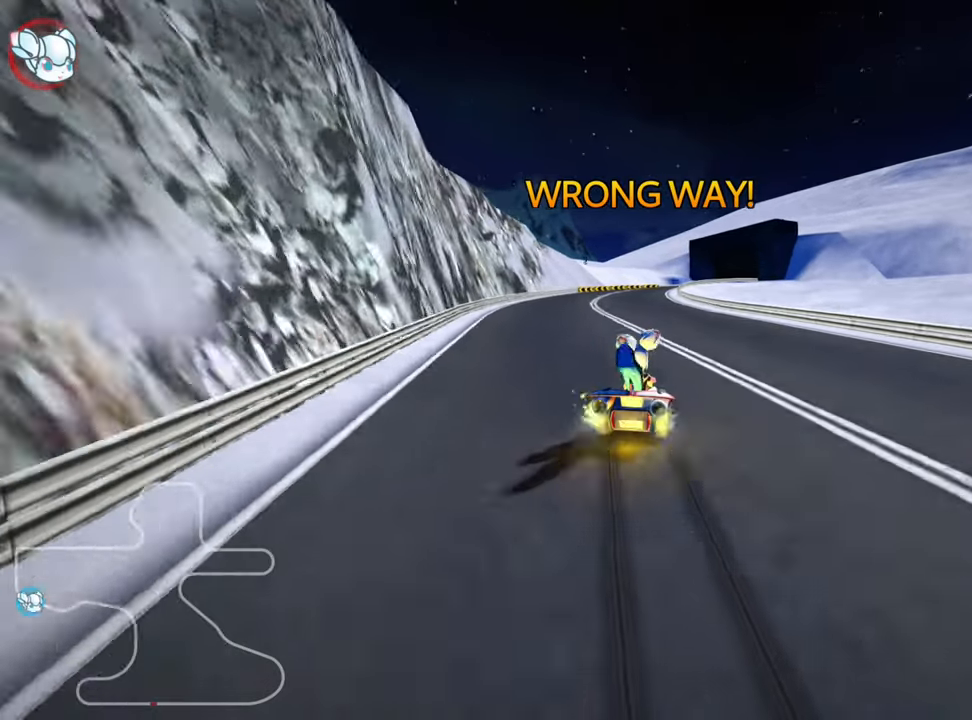
{"keys": ["up"], "events": [[283, "skid", "up"], [433, "left", "up"]]}
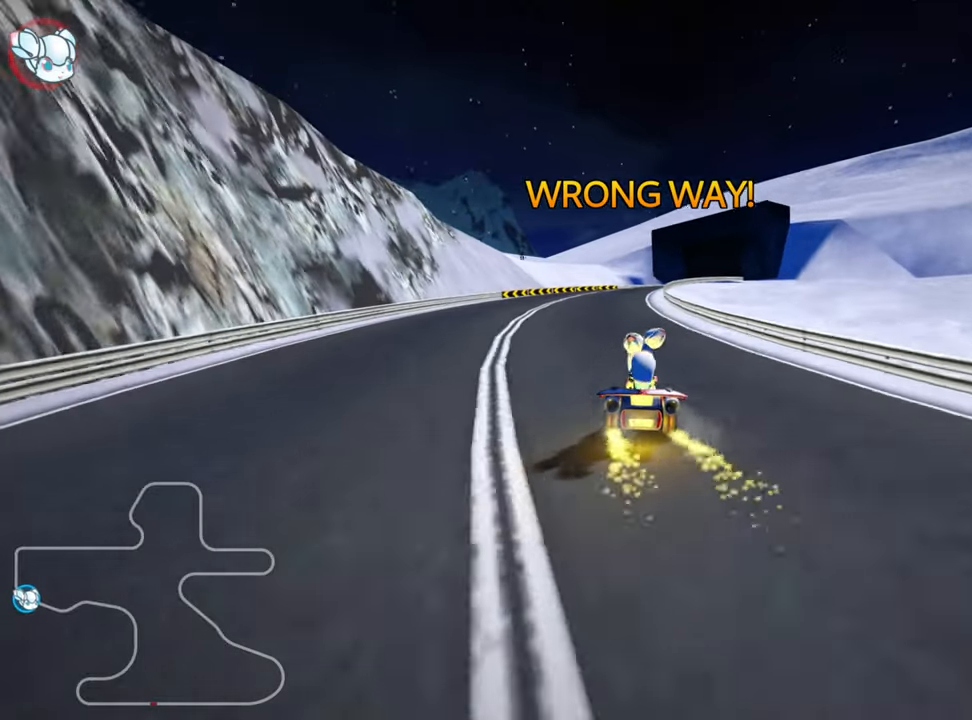
{"keys": ["skid", "up"], "events": [[483, "skid", "down"]]}
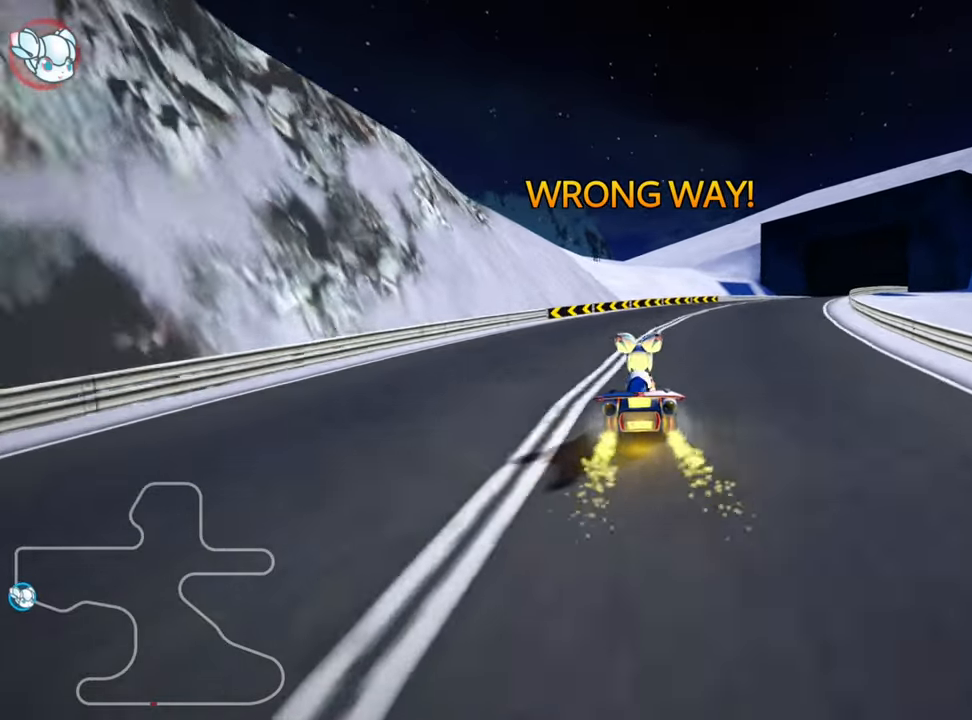
{"keys": ["left", "skid", "up"], "events": [[17, "right", "down"], [317, "right", "up"], [333, "left", "down"]]}
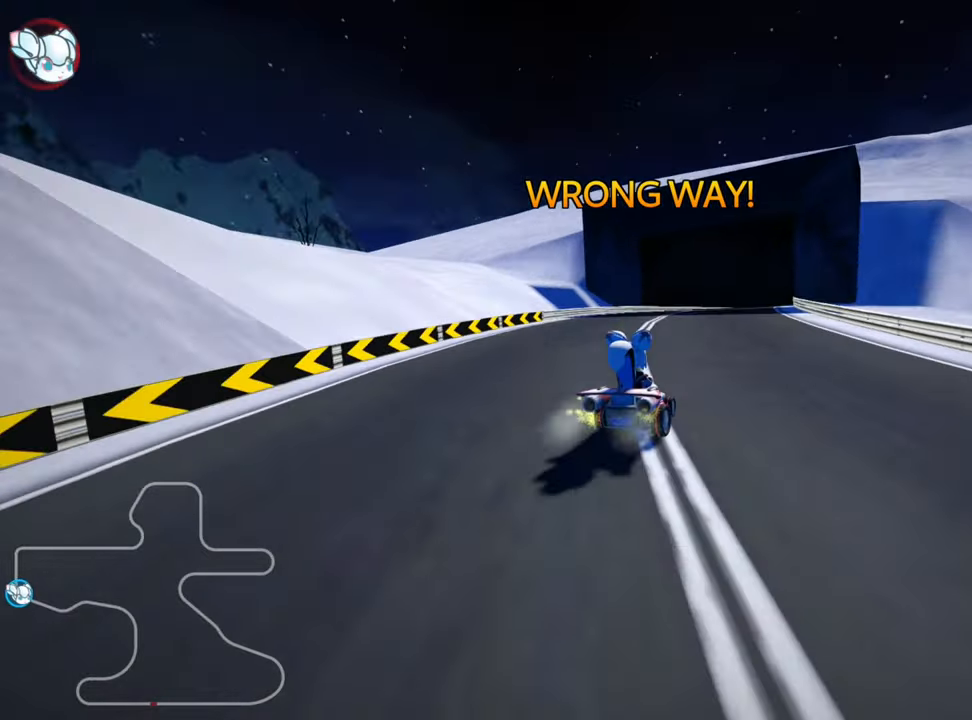
{"keys": ["left", "skid", "up"], "events": []}
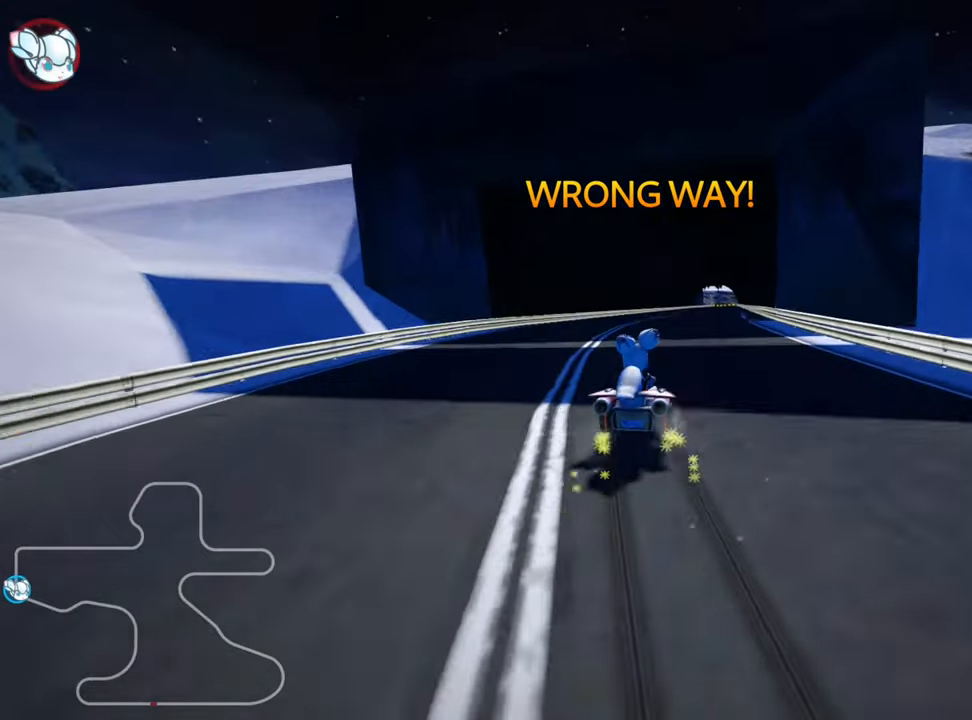
{"keys": ["left", "skid", "up"], "events": []}
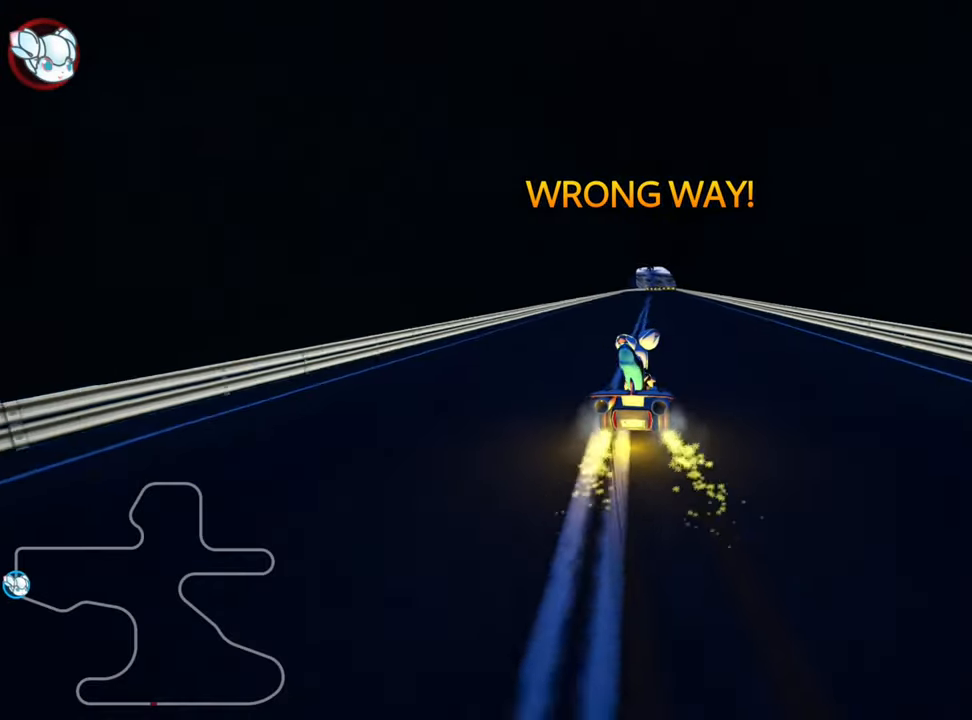
{"keys": ["left", "up"], "events": [[333, "skid", "up"]]}
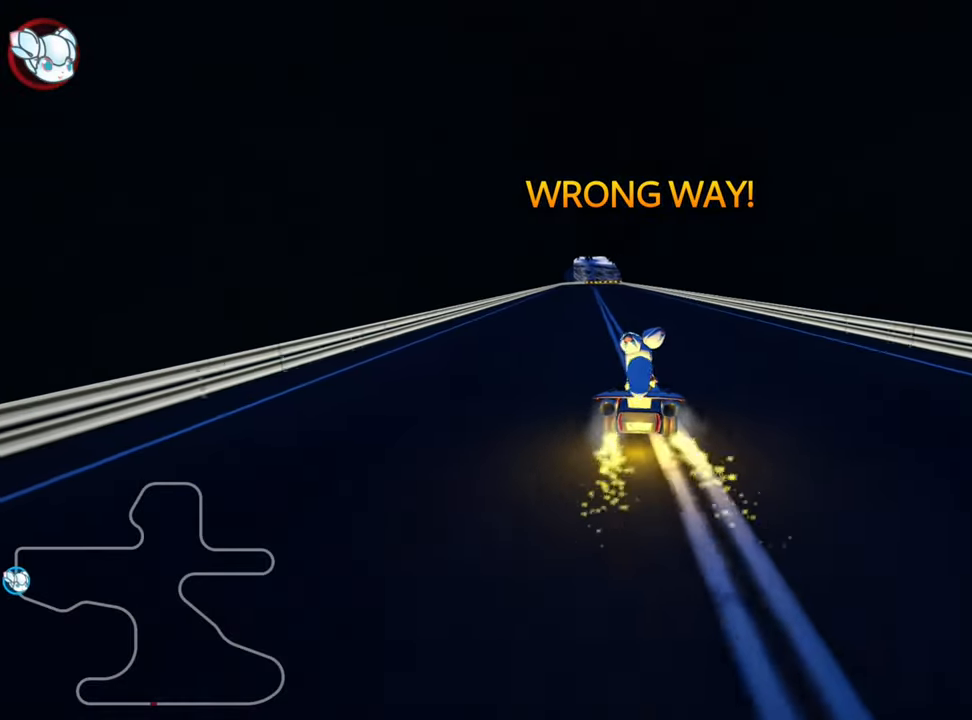
{"keys": ["right", "up"], "events": [[50, "left", "up"], [400, "right", "down"]]}
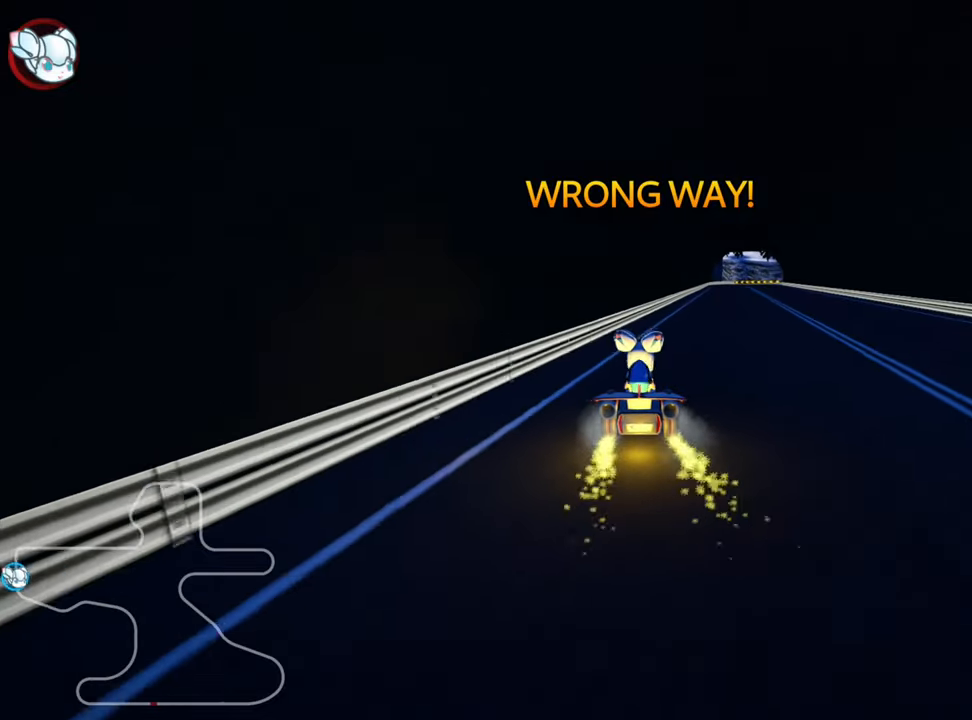
{"keys": ["right", "skid", "up"], "events": [[250, "right", "up"], [317, "skid", "down"], [367, "left", "down"], [450, "right", "down"], [467, "left", "up"]]}
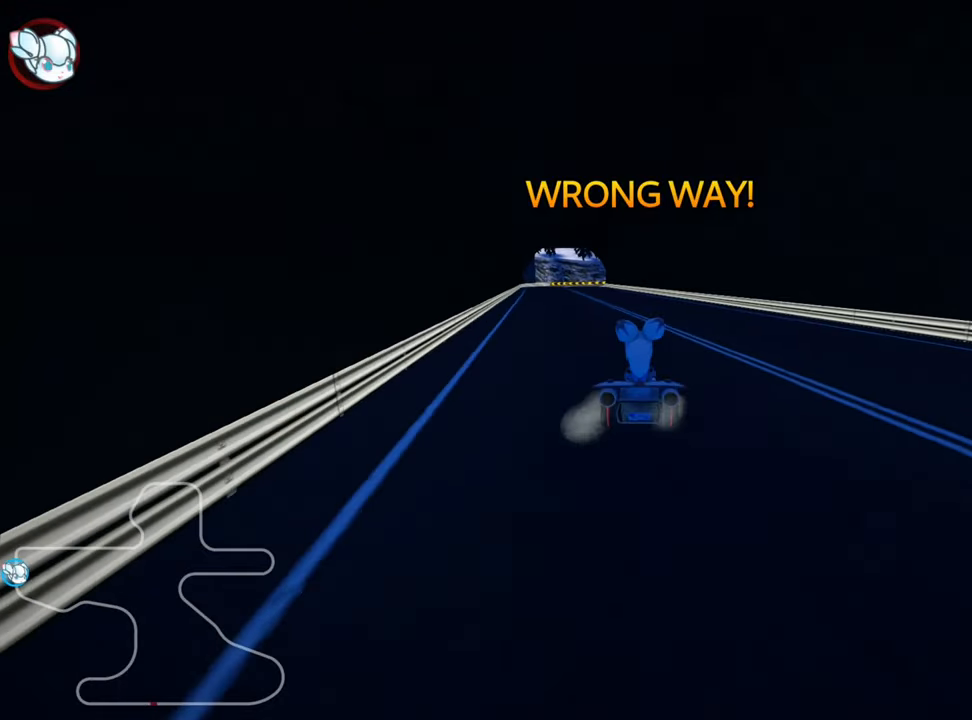
{"keys": ["right", "skid", "up"], "events": []}
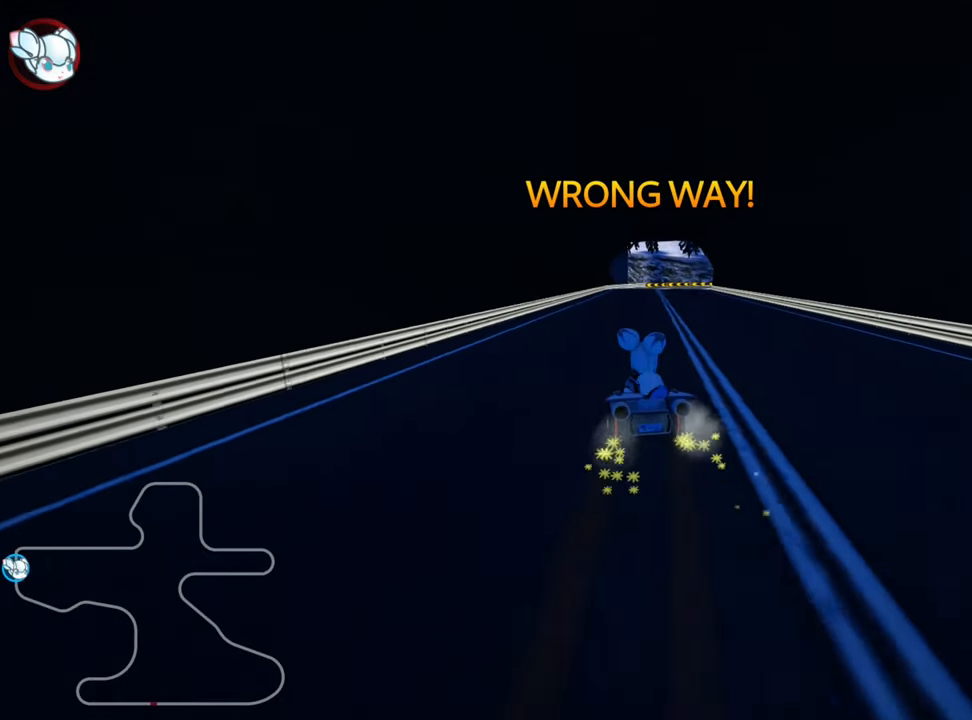
{"keys": ["right", "skid", "up"], "events": []}
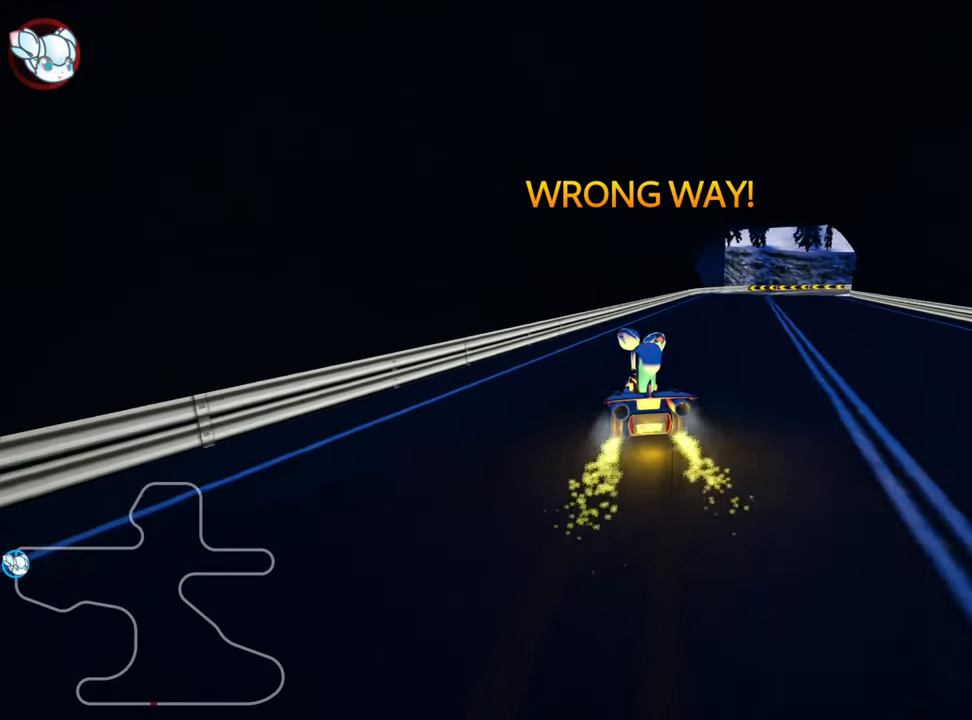
{"keys": ["right", "up"], "events": [[100, "skid", "up"]]}
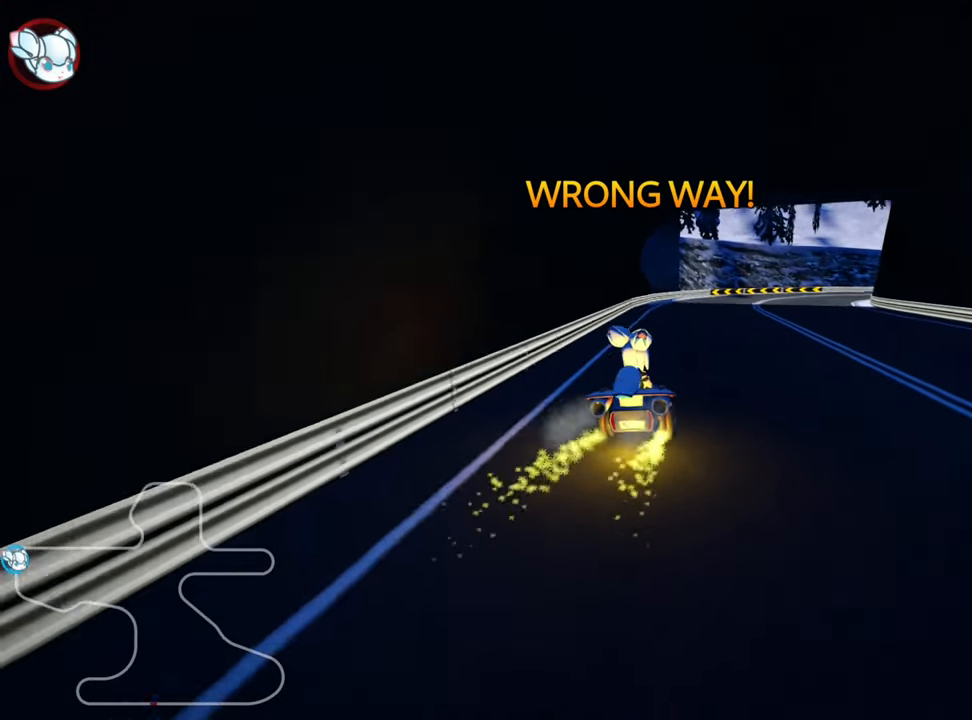
{"keys": ["up"], "events": [[50, "right", "up"]]}